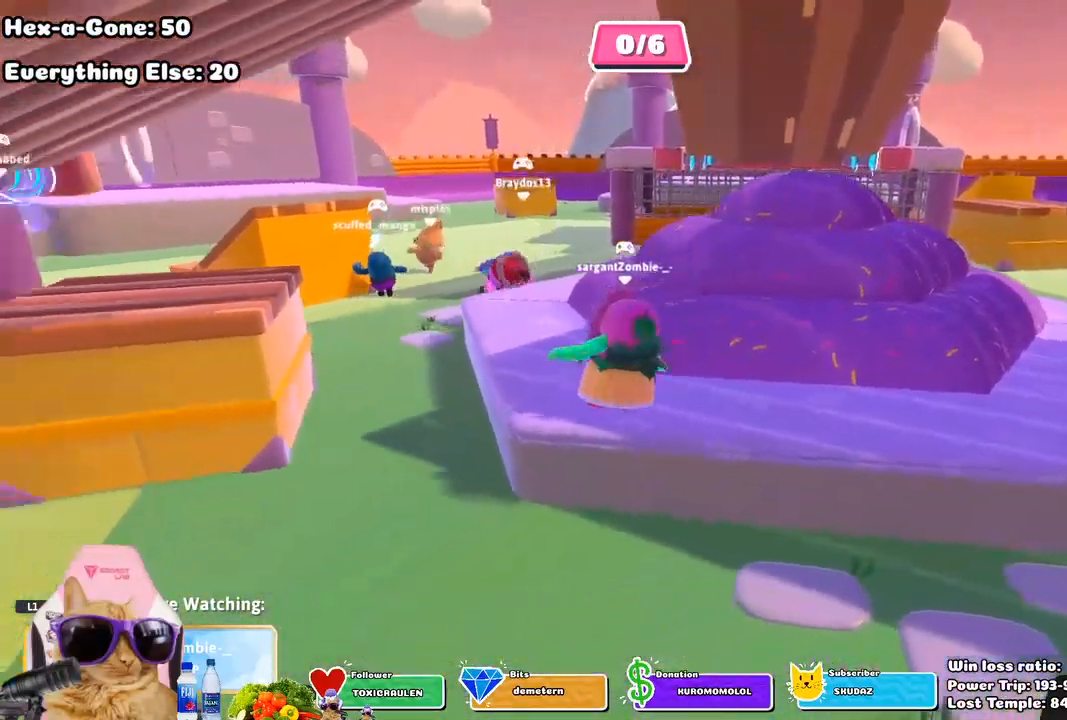
Gameplay with a controller (PlayStation layout); each line is a JSON object with the inputs held at the frame after it. "events" lists button and stick changes between this image and that frame as [ms after this image, input, new state], when the widget could be followed in between.
{"buttons": [], "left_stick": "center", "right_stick": "center", "events": [[67, "right_stick", "right"], [400, "right_stick", "center"]]}
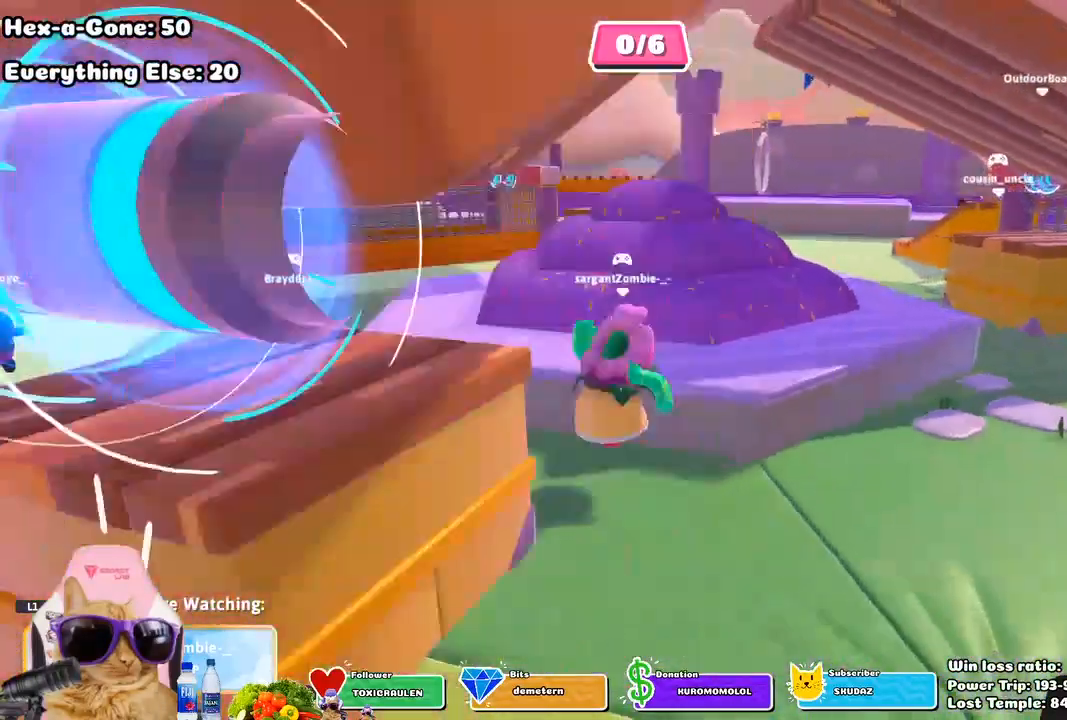
{"buttons": [], "left_stick": "center", "right_stick": "right", "events": [[250, "right_stick", "right"]]}
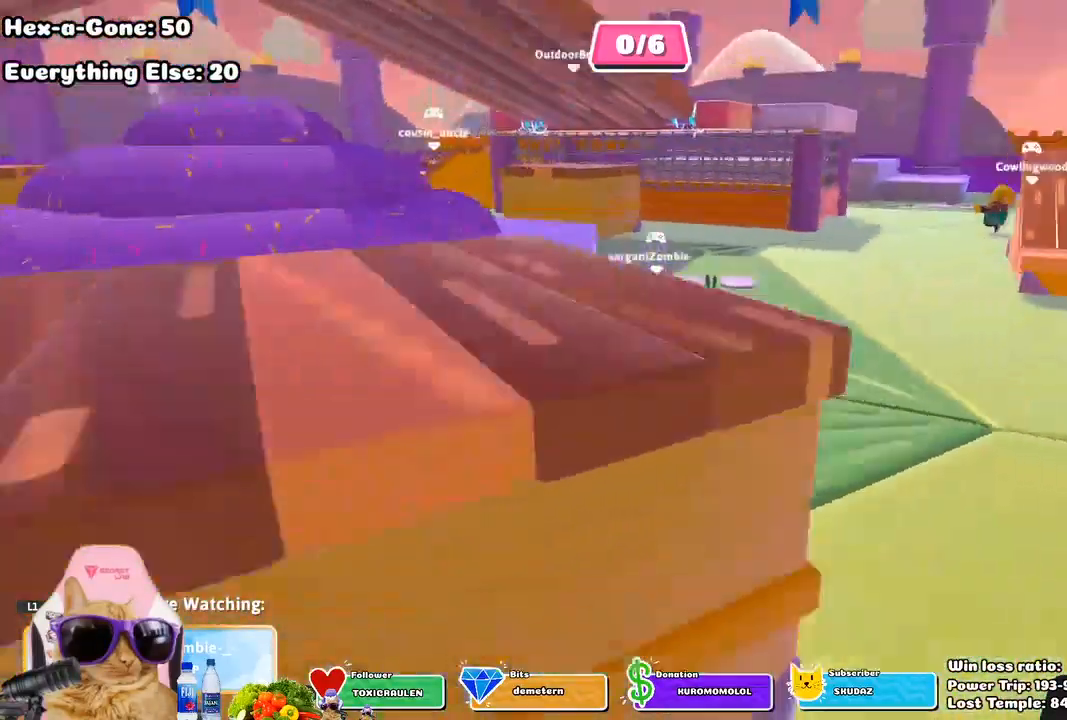
{"buttons": [], "left_stick": "center", "right_stick": "center", "events": [[17, "right_stick", "center"]]}
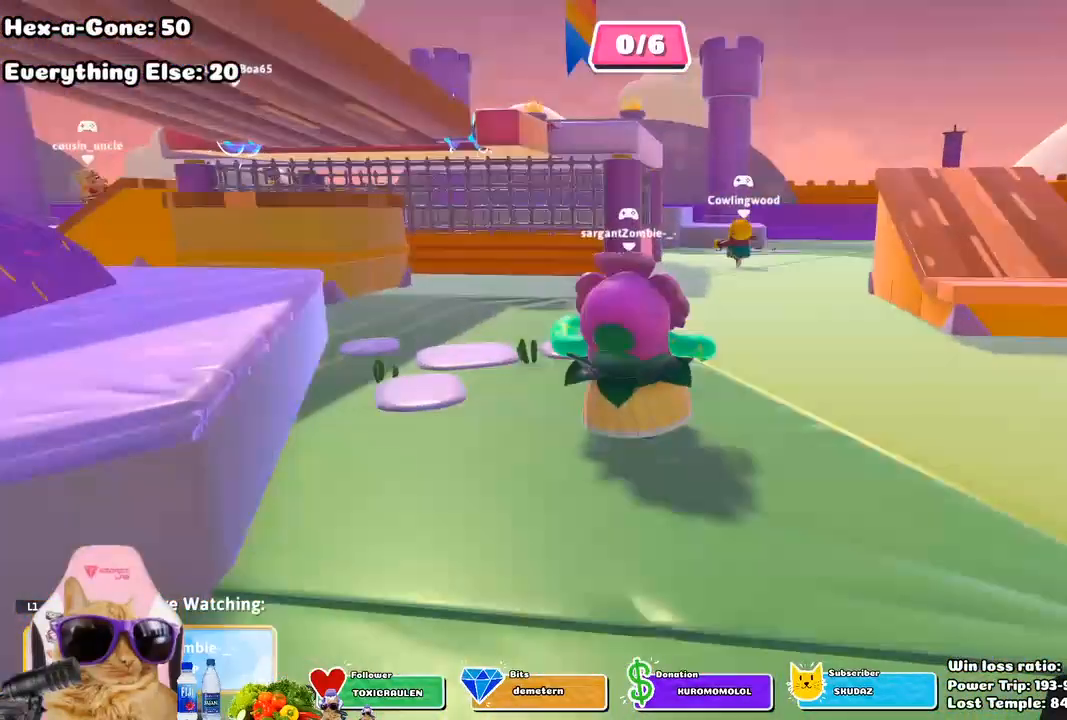
{"buttons": [], "left_stick": "center", "right_stick": "center", "events": []}
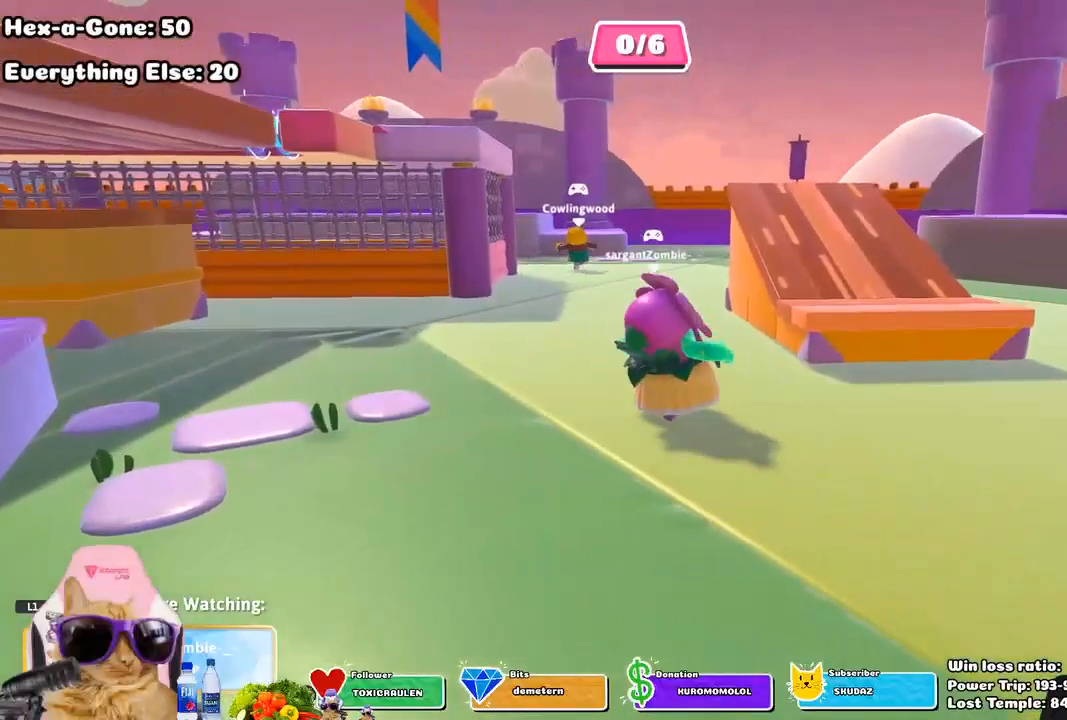
{"buttons": [], "left_stick": "center", "right_stick": "center", "events": []}
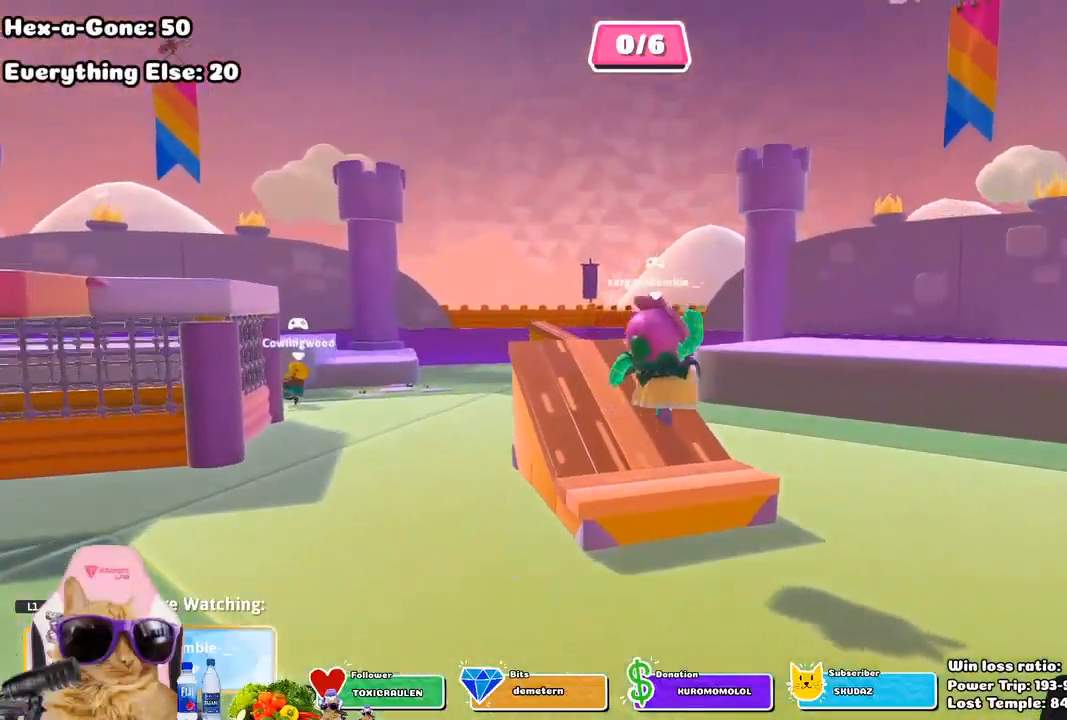
{"buttons": [], "left_stick": "center", "right_stick": "center", "events": []}
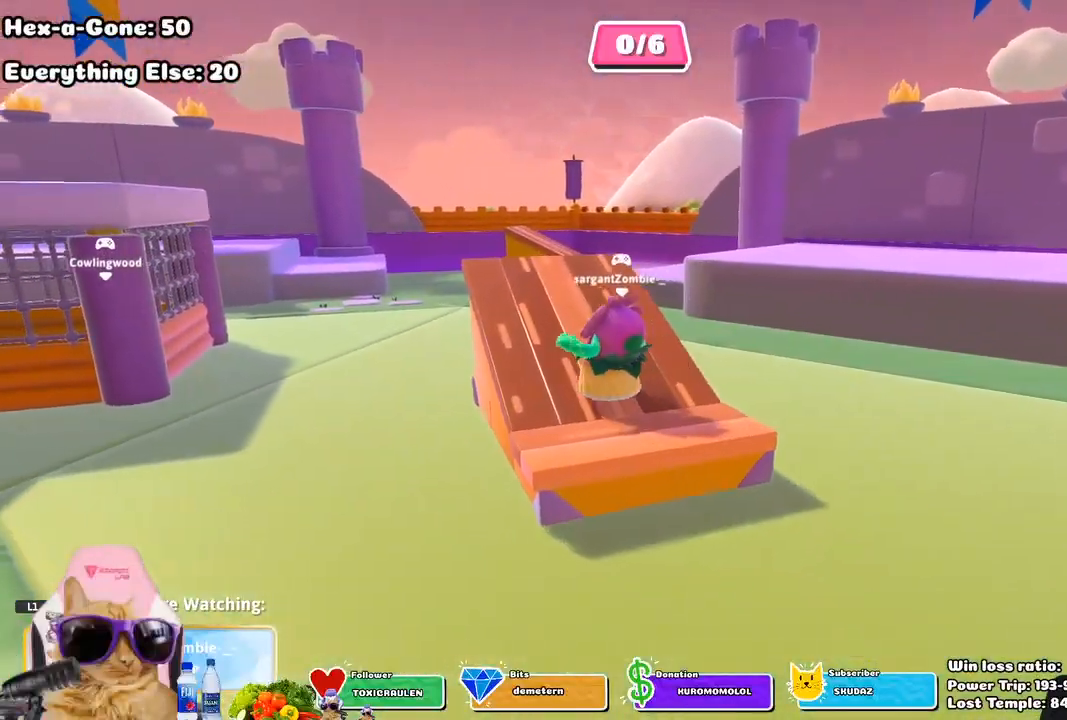
{"buttons": [], "left_stick": "center", "right_stick": "right", "events": [[183, "right_stick", "right"]]}
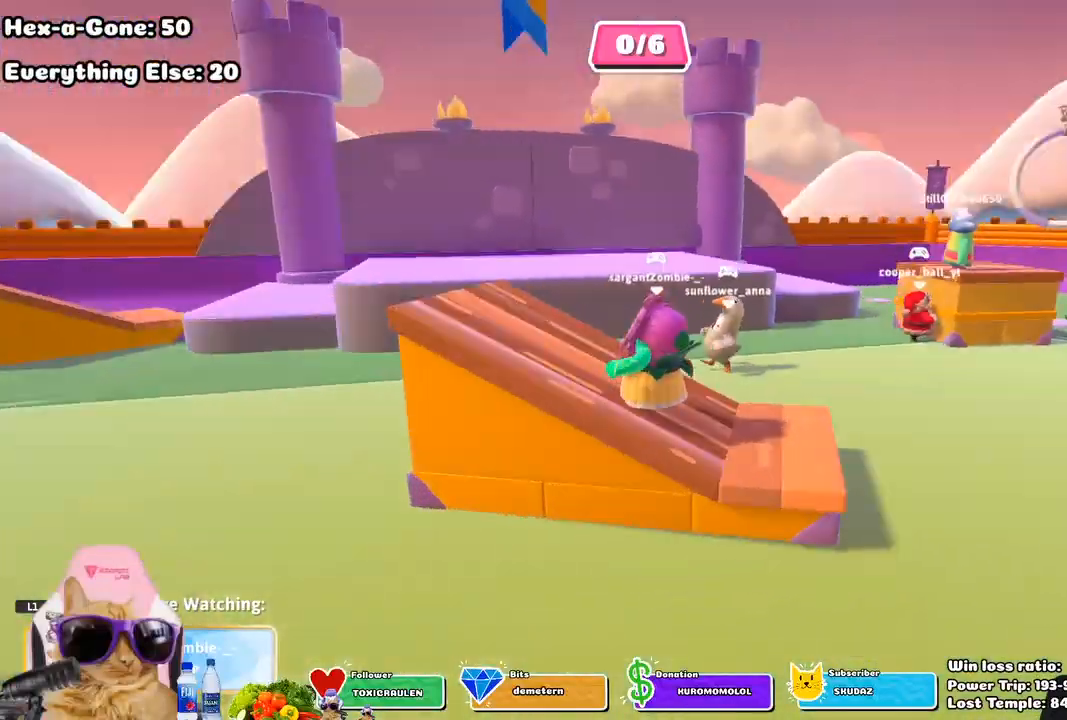
{"buttons": [], "left_stick": "center", "right_stick": "right", "events": [[183, "right_stick", "center"], [433, "right_stick", "right"]]}
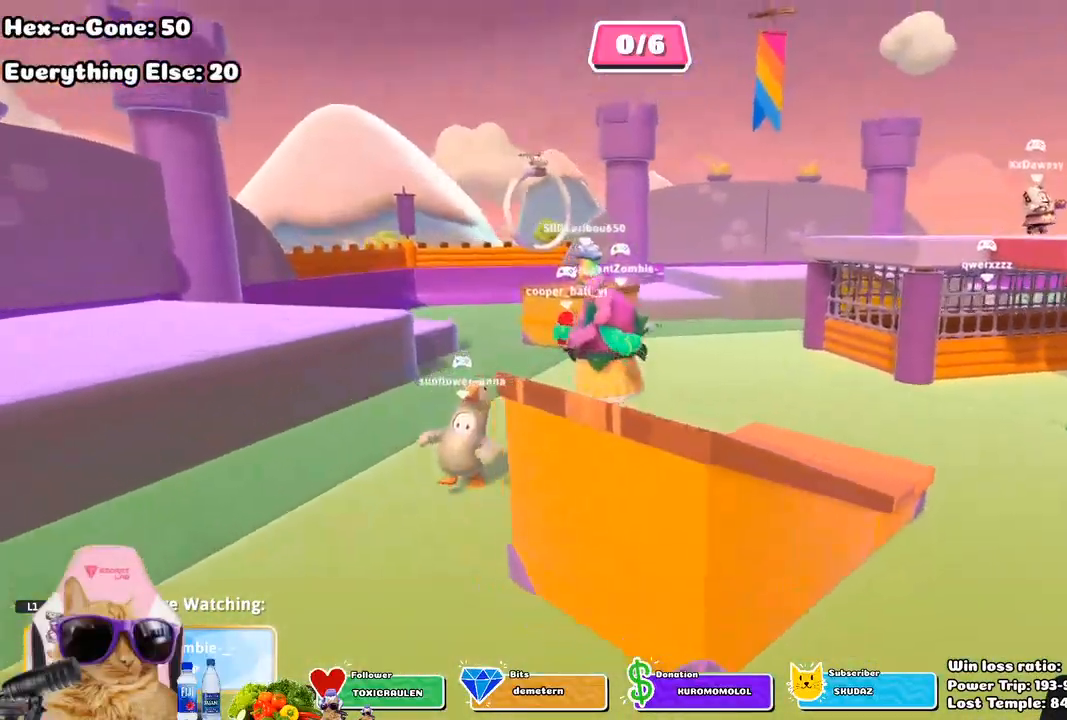
{"buttons": [], "left_stick": "center", "right_stick": "center", "events": [[250, "right_stick", "center"]]}
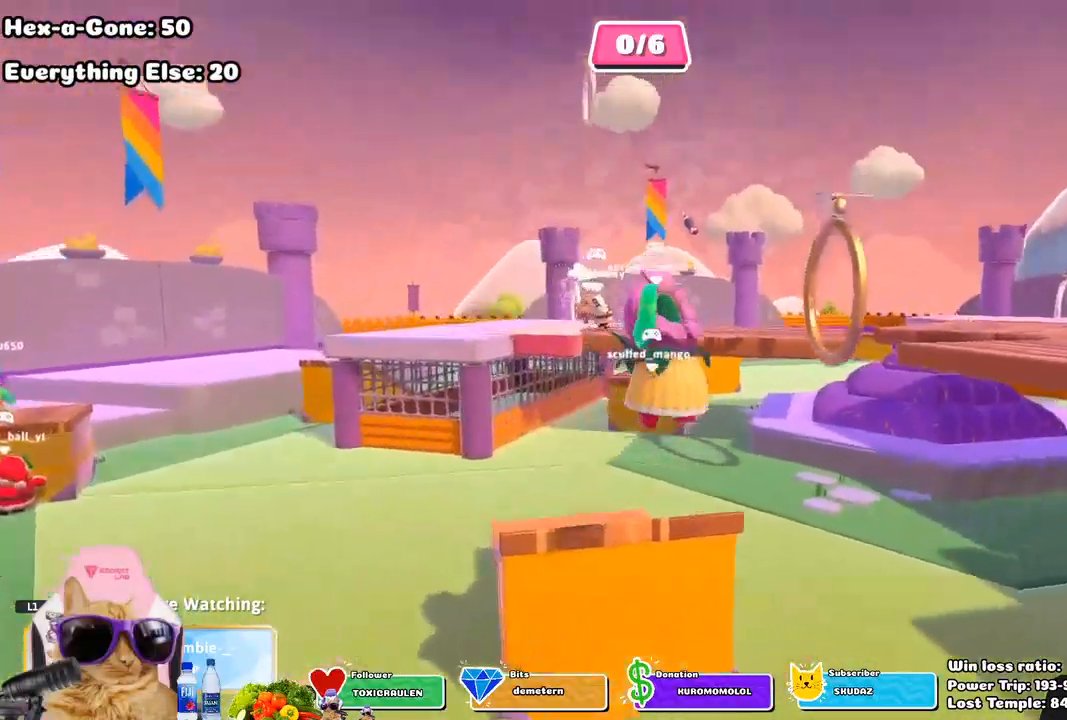
{"buttons": [], "left_stick": "center", "right_stick": "center", "events": []}
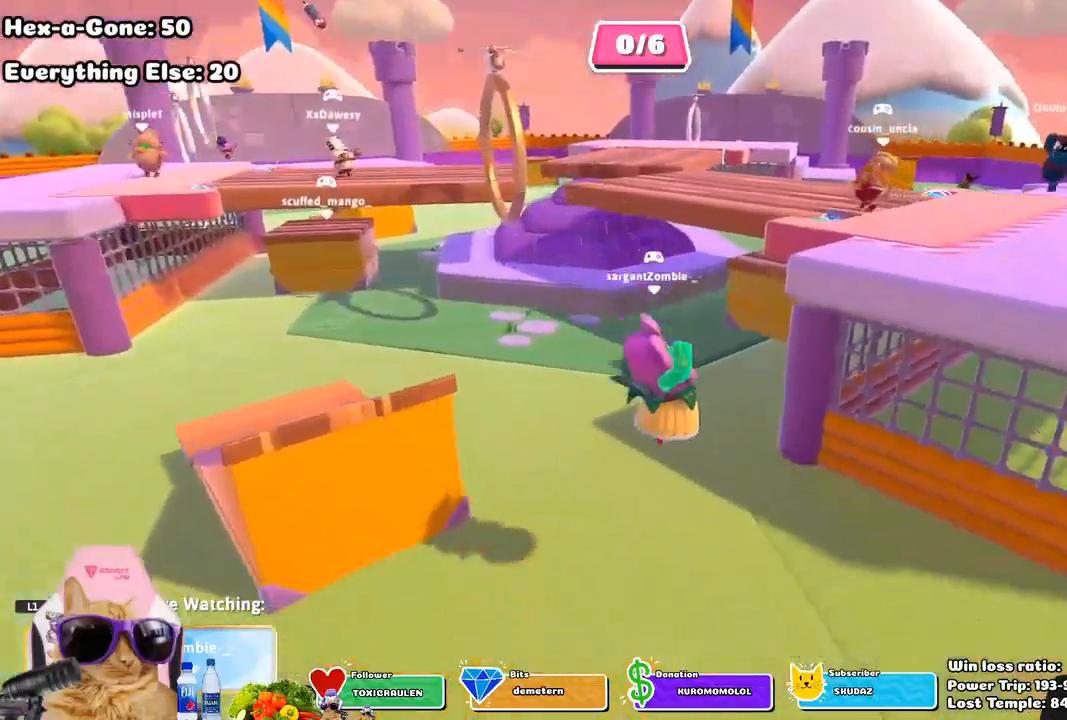
{"buttons": [], "left_stick": "center", "right_stick": "center", "events": []}
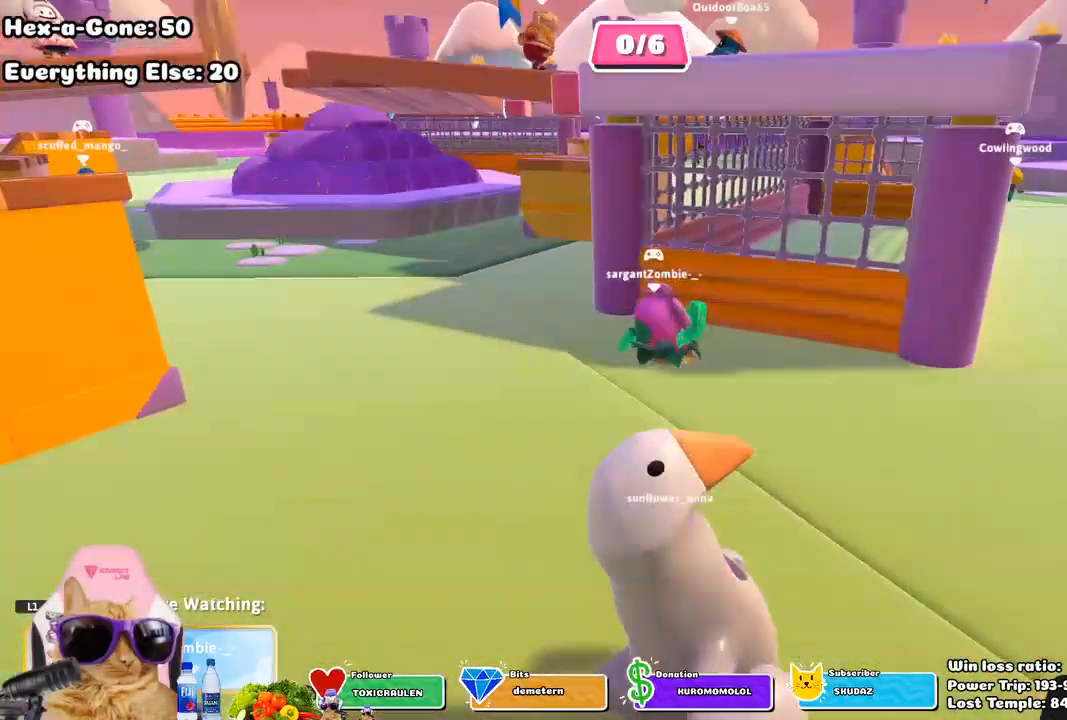
{"buttons": [], "left_stick": "center", "right_stick": "center", "events": []}
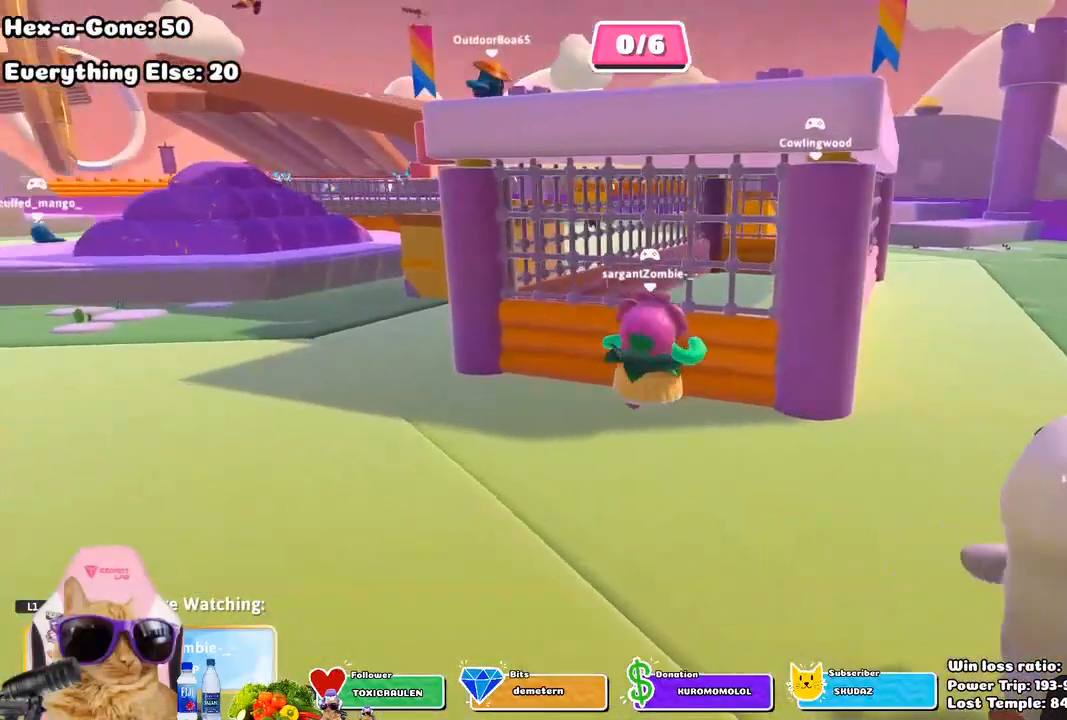
{"buttons": [], "left_stick": "center", "right_stick": "center", "events": []}
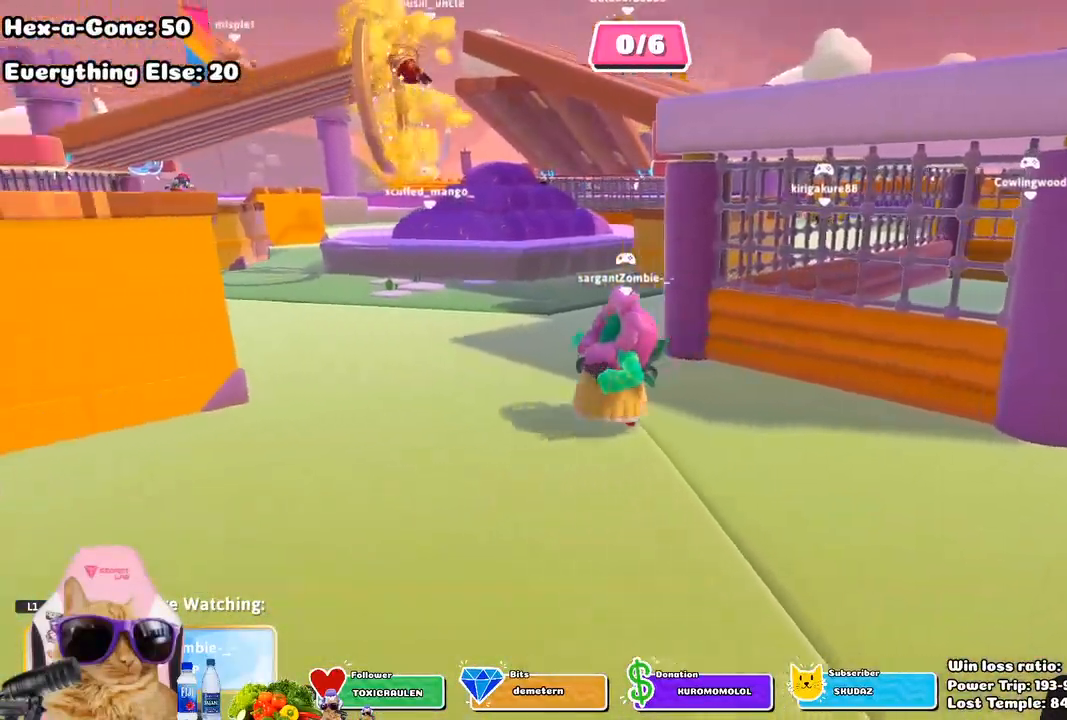
{"buttons": [], "left_stick": "center", "right_stick": "down-right", "events": [[400, "right_stick", "down-right"]]}
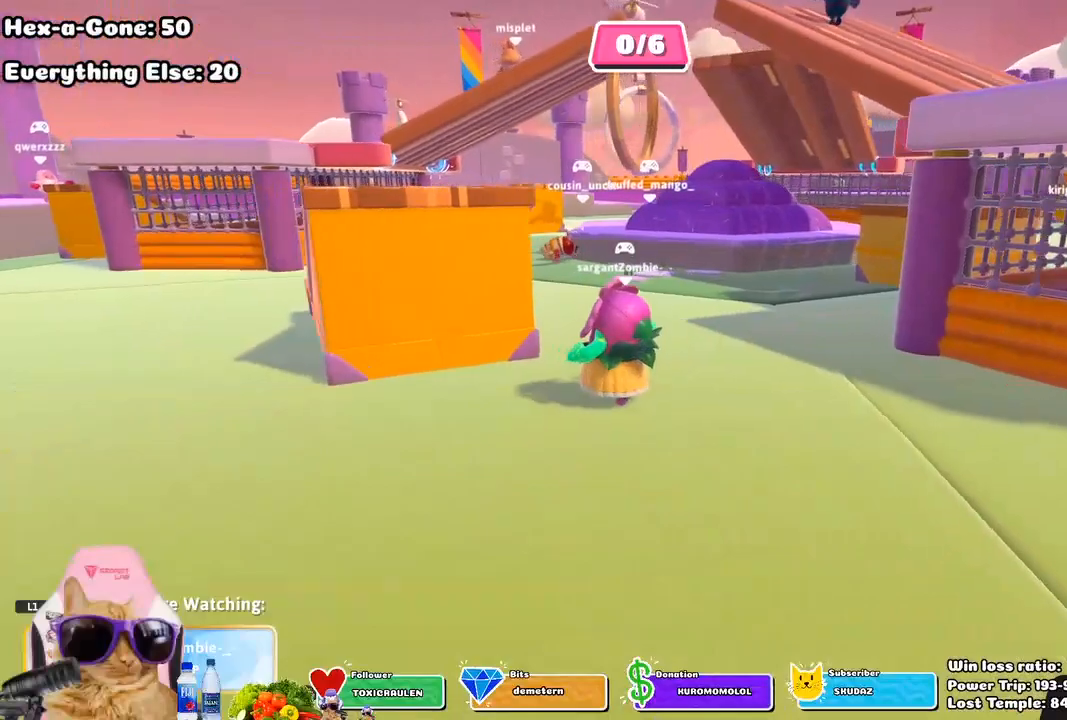
{"buttons": [], "left_stick": "center", "right_stick": "center", "events": [[217, "right_stick", "center"]]}
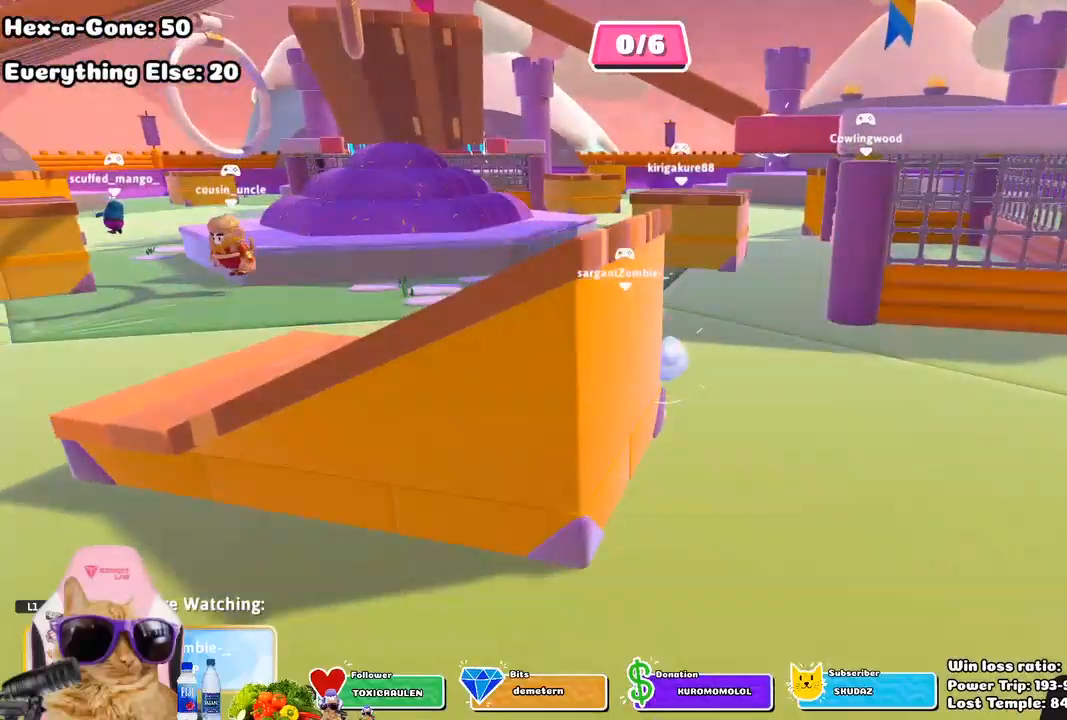
{"buttons": [], "left_stick": "center", "right_stick": "center", "events": [[50, "right_stick", "right"], [483, "right_stick", "center"]]}
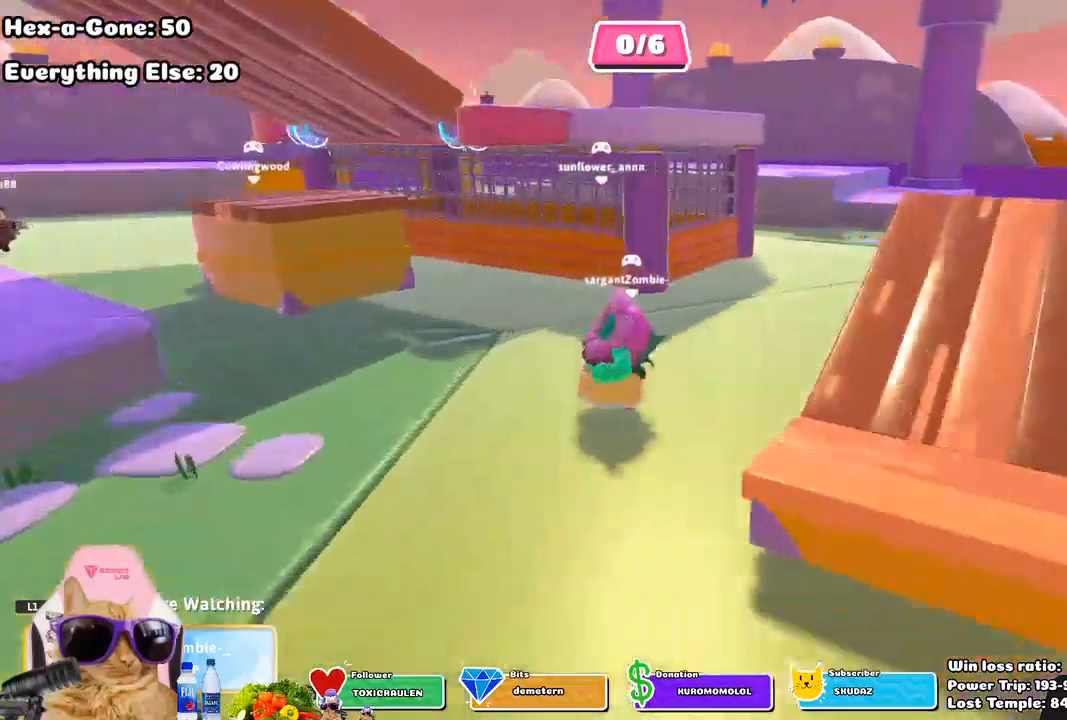
{"buttons": [], "left_stick": "center", "right_stick": "center", "events": []}
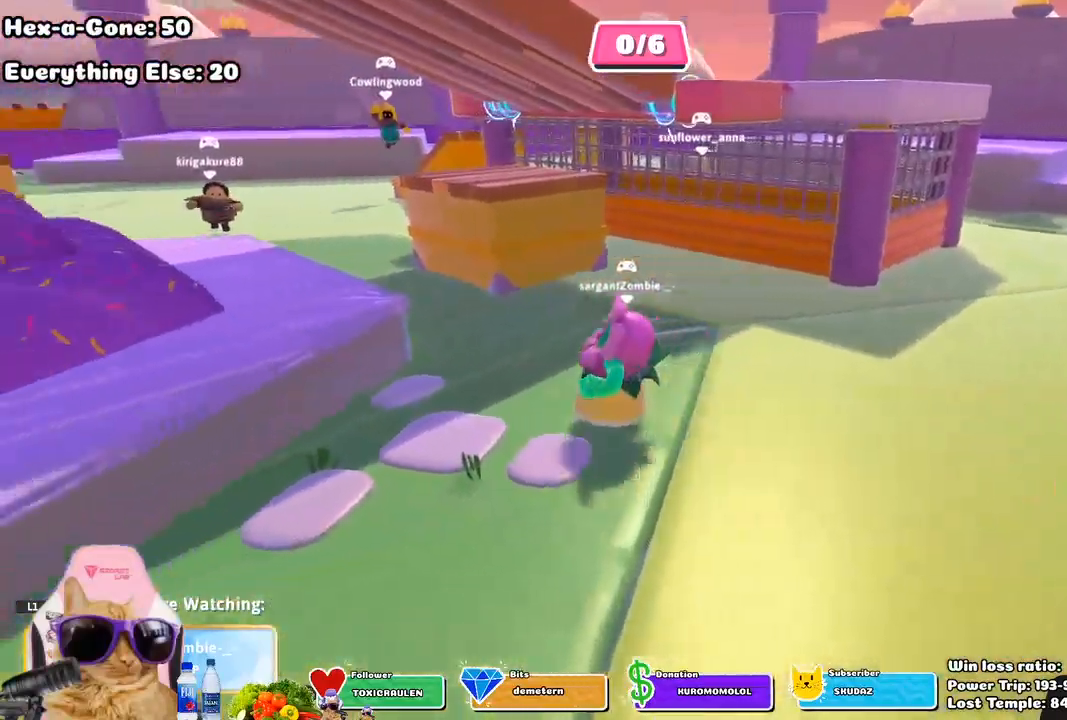
{"buttons": [], "left_stick": "center", "right_stick": "center", "events": [[50, "right_stick", "right"], [250, "right_stick", "down-right"], [467, "right_stick", "center"]]}
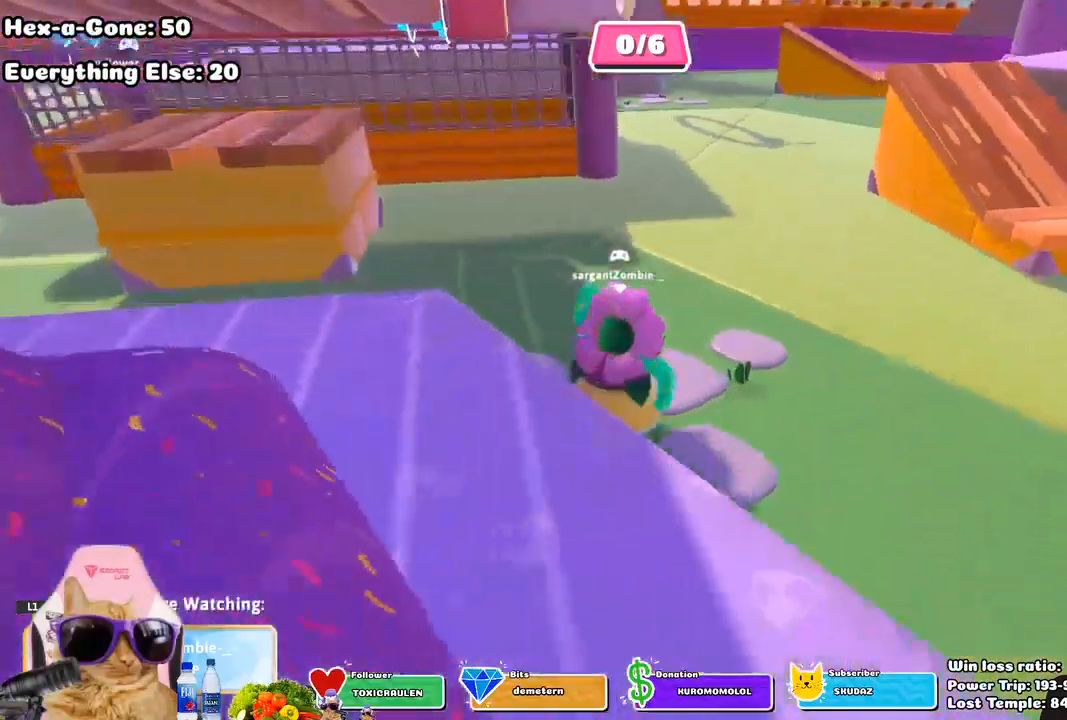
{"buttons": [], "left_stick": "center", "right_stick": "center", "events": []}
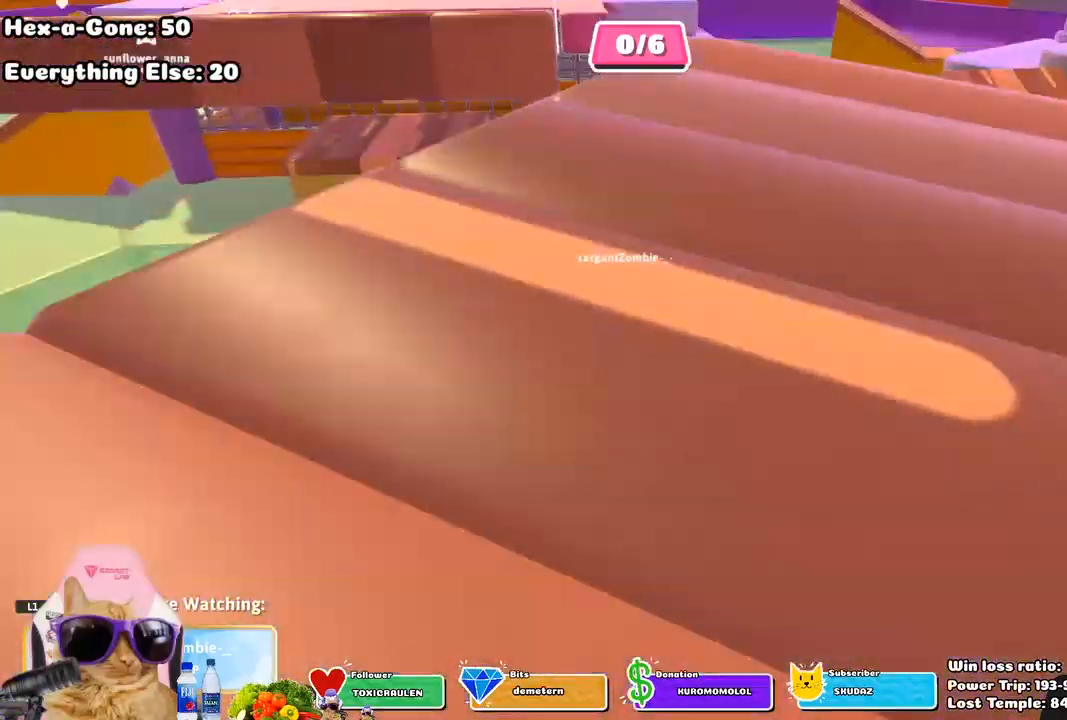
{"buttons": [], "left_stick": "center", "right_stick": "center", "events": []}
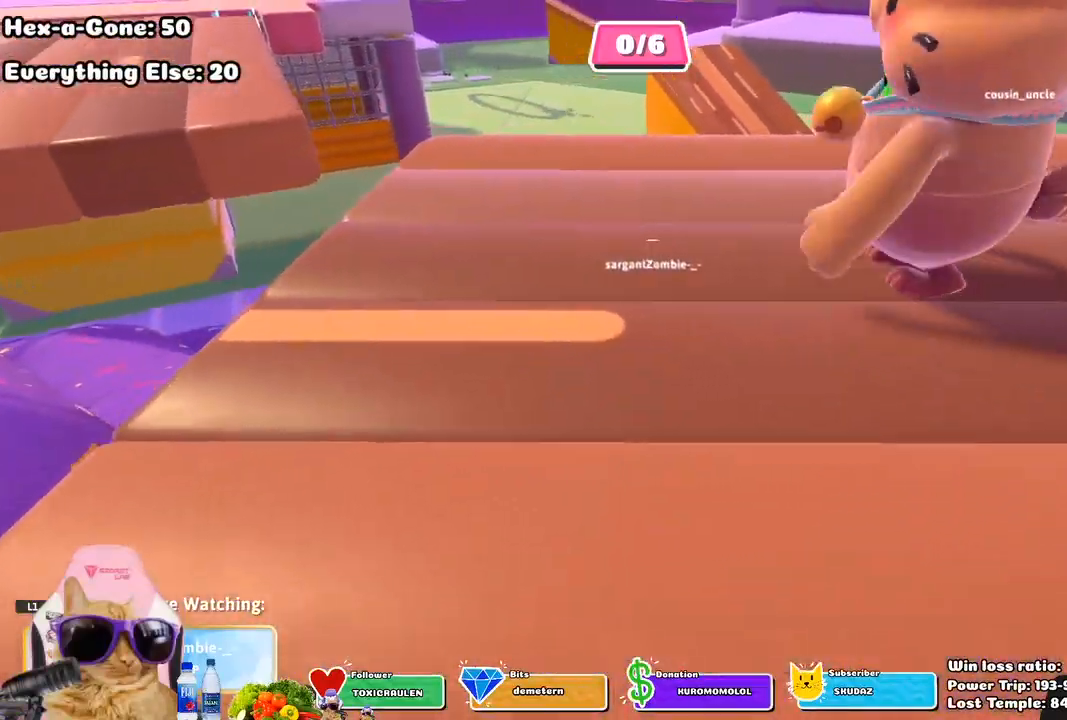
{"buttons": [], "left_stick": "center", "right_stick": "left", "events": [[133, "right_stick", "left"]]}
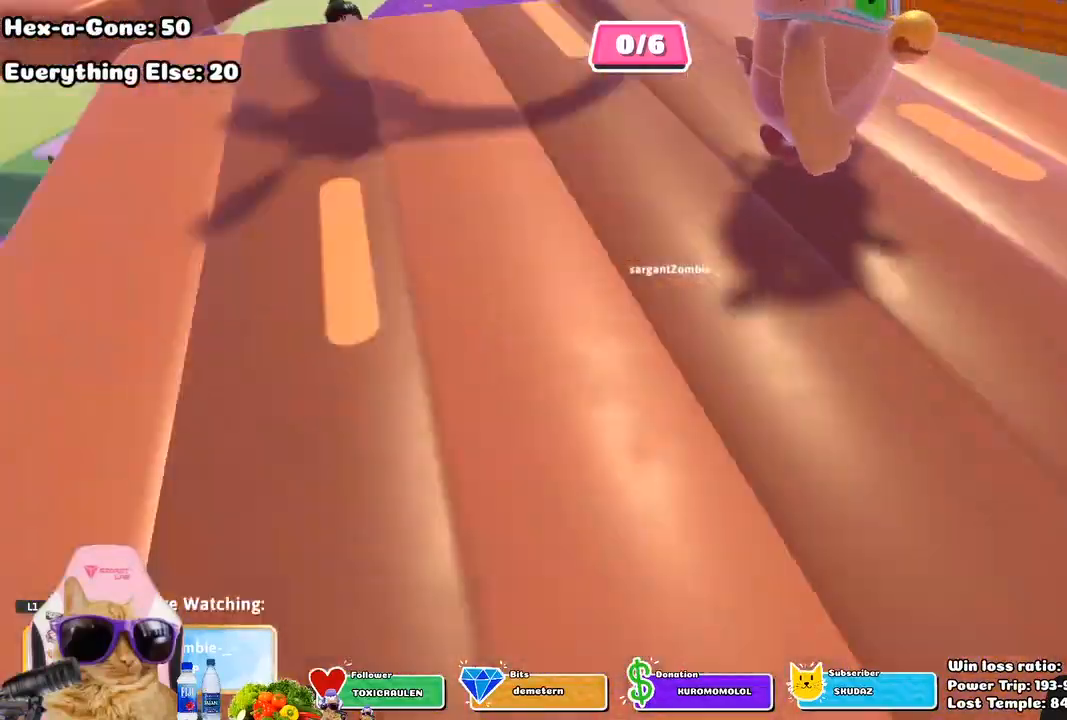
{"buttons": [], "left_stick": "center", "right_stick": "right", "events": [[150, "right_stick", "center"], [417, "right_stick", "right"]]}
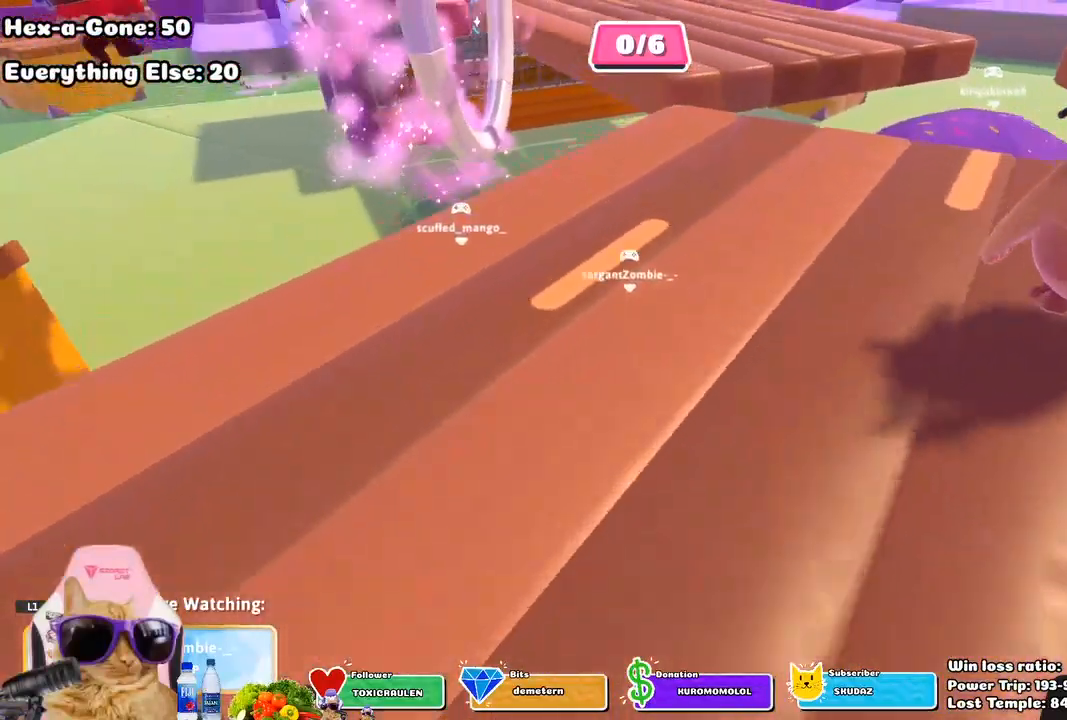
{"buttons": [], "left_stick": "center", "right_stick": "center", "events": [[250, "right_stick", "center"]]}
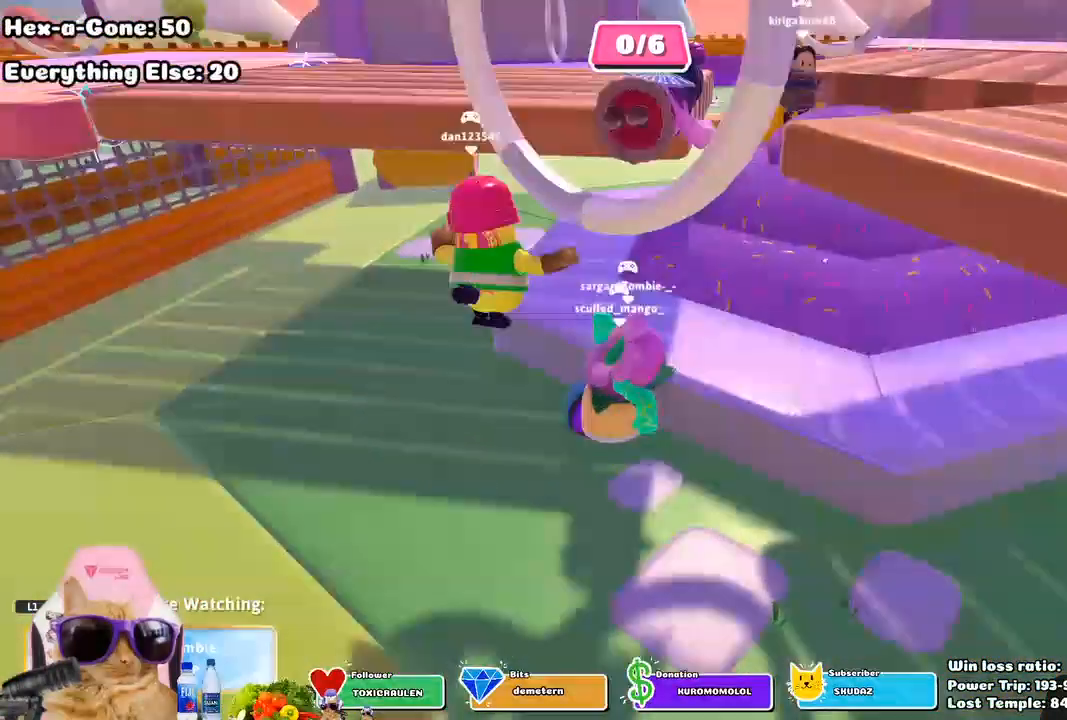
{"buttons": [], "left_stick": "center", "right_stick": "right", "events": [[500, "right_stick", "right"]]}
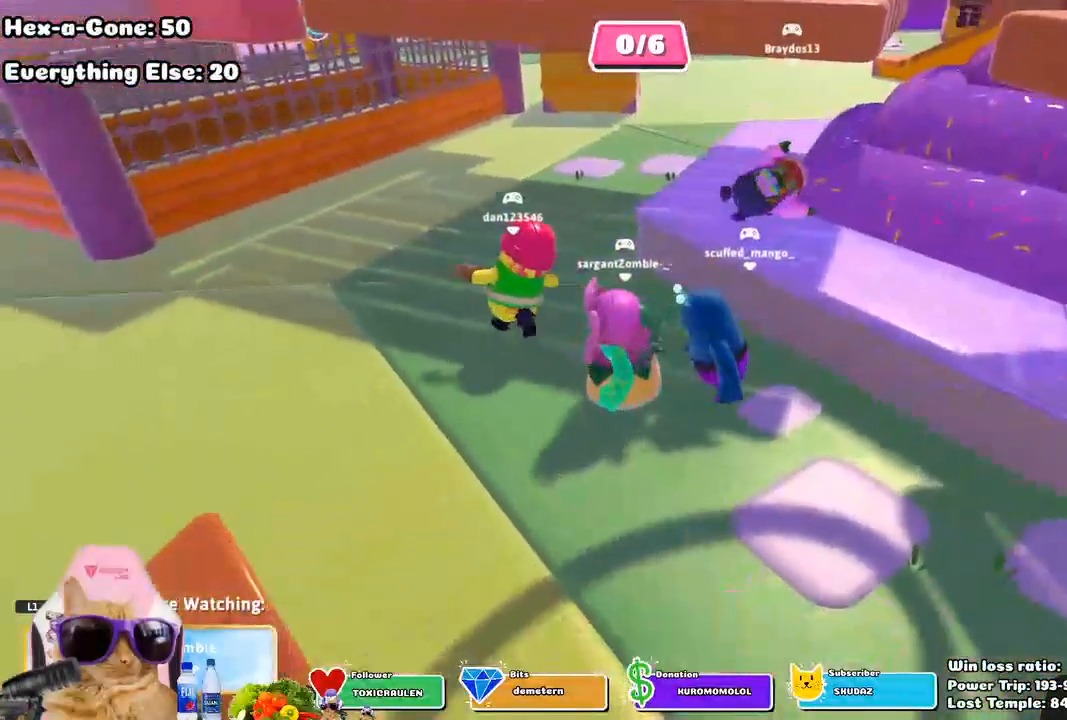
{"buttons": [], "left_stick": "center", "right_stick": "center", "events": [[333, "right_stick", "center"]]}
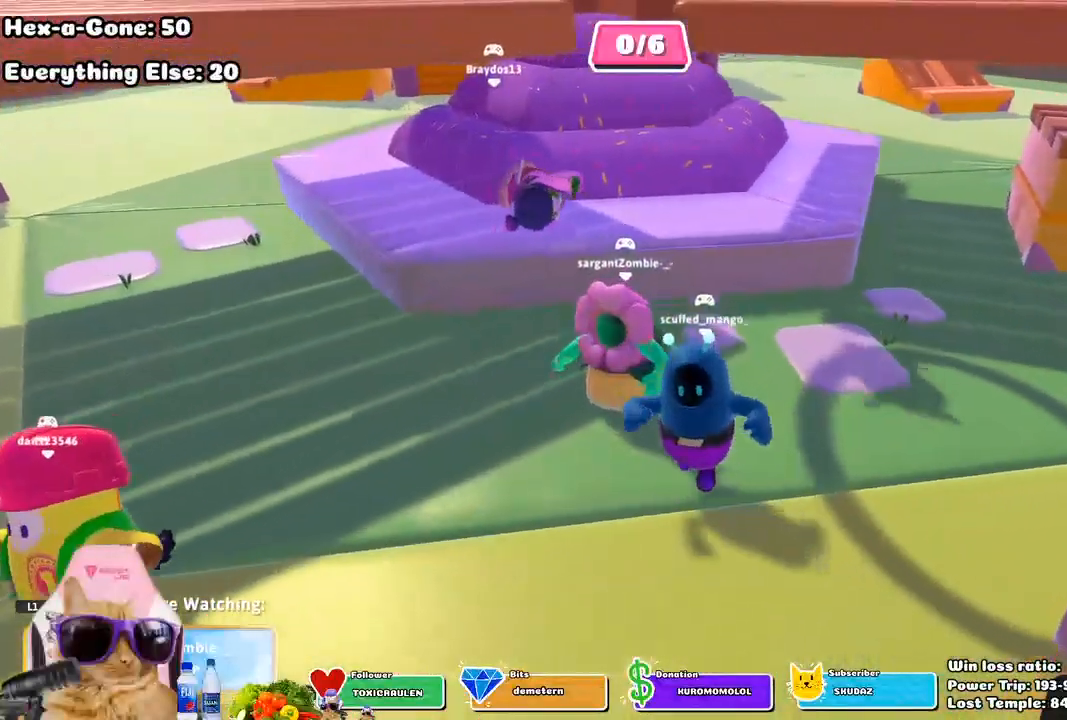
{"buttons": [], "left_stick": "center", "right_stick": "center", "events": []}
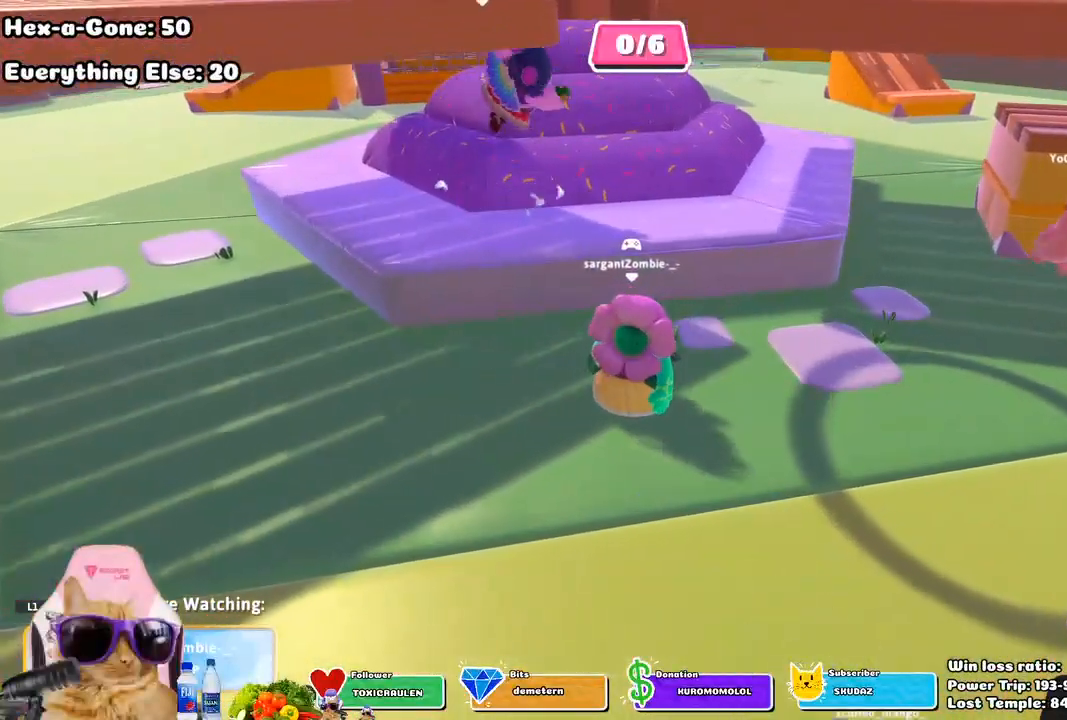
{"buttons": [], "left_stick": "center", "right_stick": "center", "events": []}
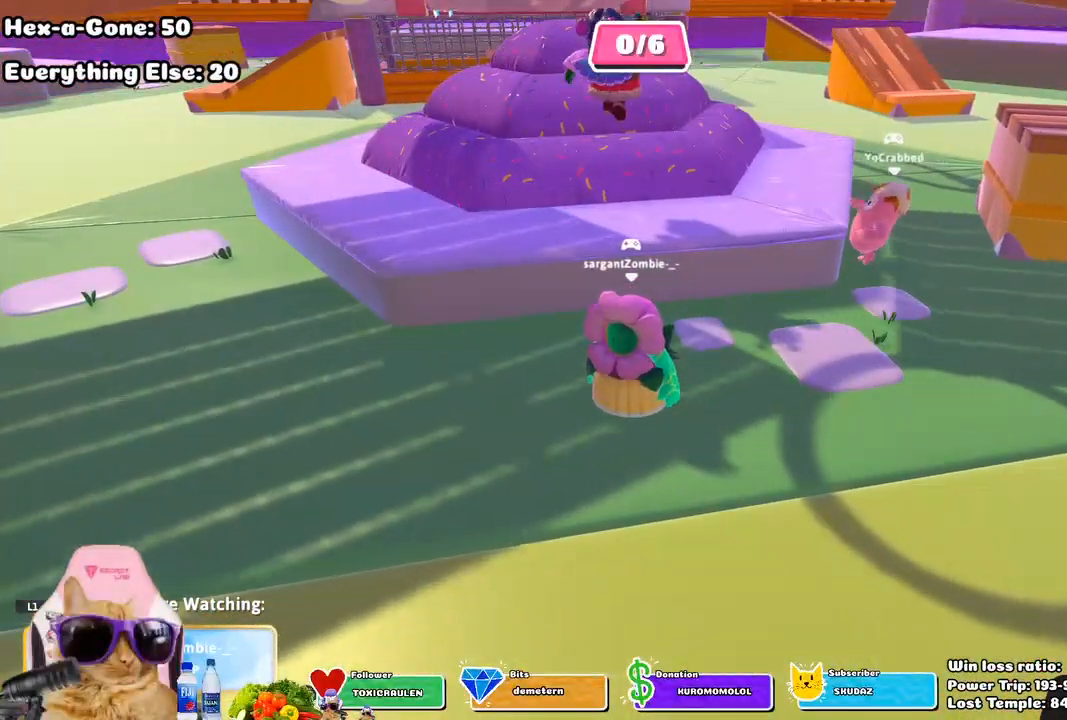
{"buttons": [], "left_stick": "center", "right_stick": "center", "events": []}
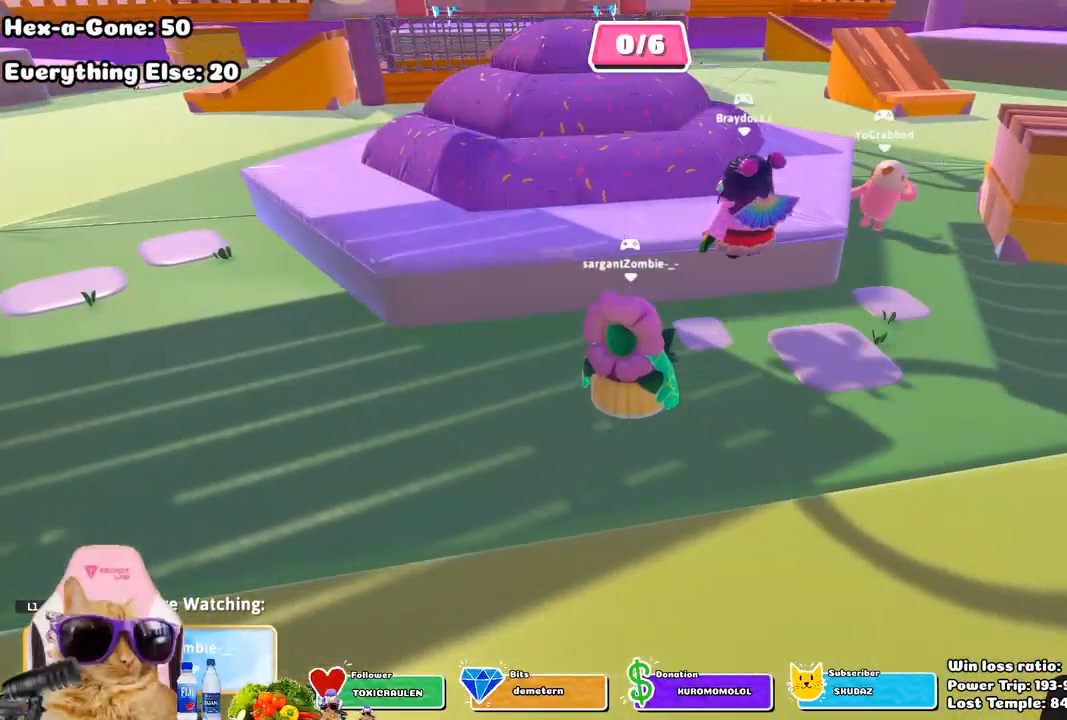
{"buttons": [], "left_stick": "center", "right_stick": "center", "events": [[67, "right_stick", "up-right"], [317, "right_stick", "center"]]}
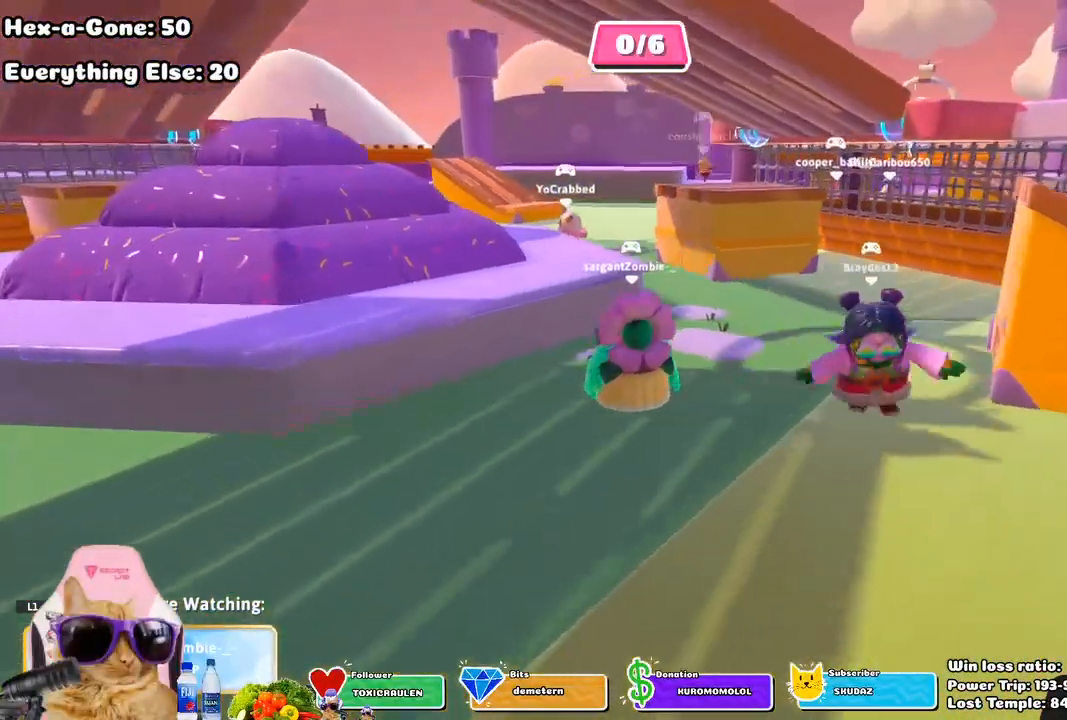
{"buttons": [], "left_stick": "center", "right_stick": "center", "events": []}
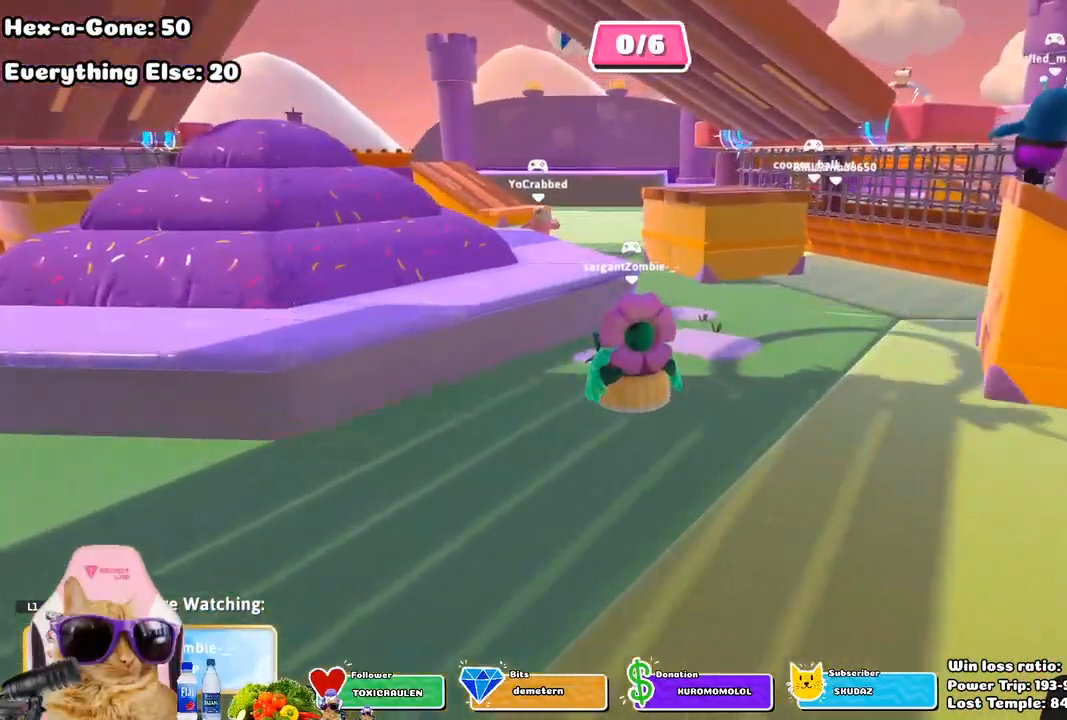
{"buttons": [], "left_stick": "center", "right_stick": "up-right", "events": [[167, "right_stick", "right"], [417, "right_stick", "up-right"]]}